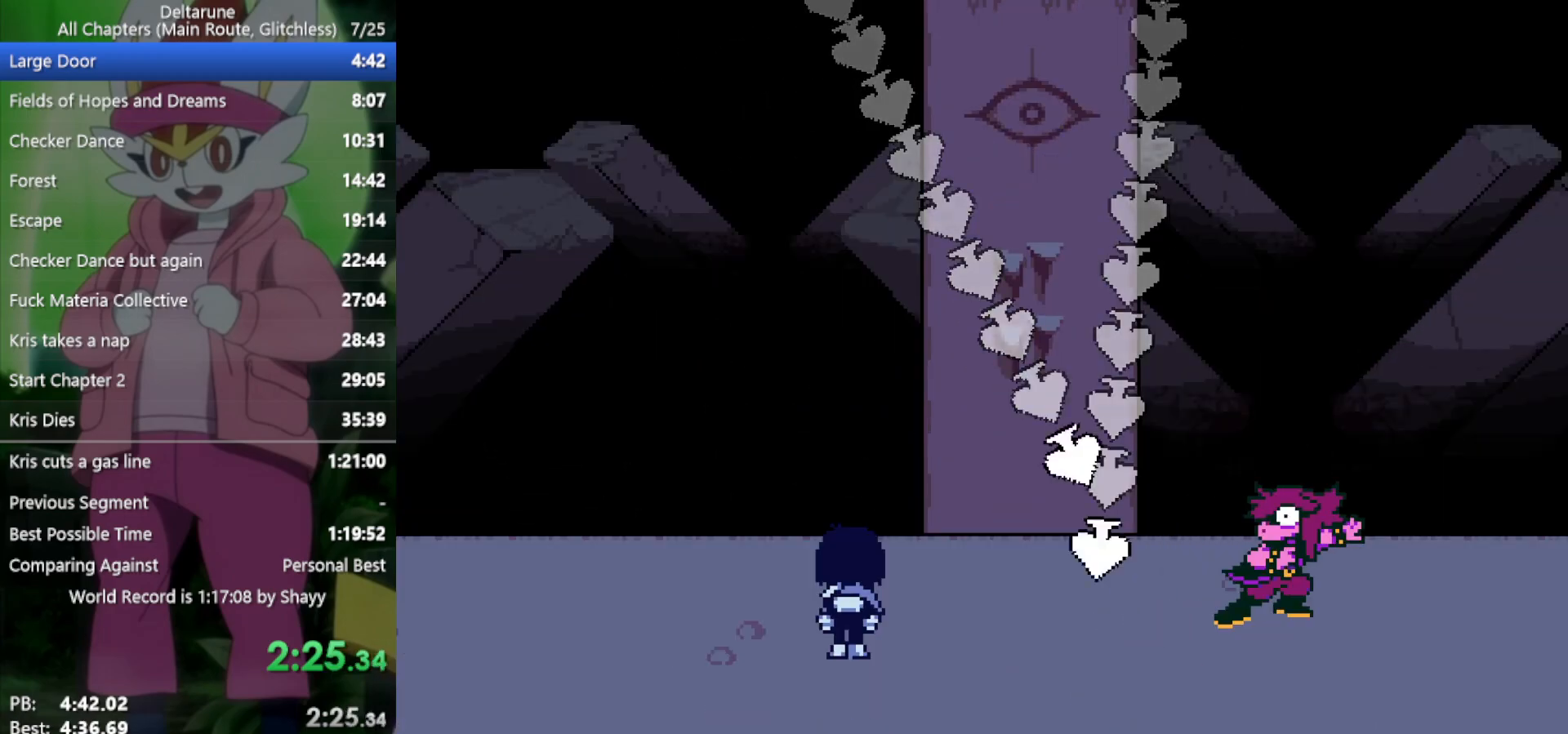
Gameplay with keyboard; each line is a JSON object with the keys held at the frame after it. "events" lists presses ("down") and releases ("up") of "c", "ctrl", "down", "left", "return", "right", "shift", "up", "x" and "z" between this image and that frame as [ms after this image, input, new state], when the widget could be followed in between. No other keys are recorded. Mouse input is not recorded.
{"keys": ["return", "right", "x"], "events": [[100, "return", "down"], [100, "z", "down"], [133, "return", "up"], [133, "z", "up"], [233, "return", "down"], [233, "z", "down"], [283, "return", "up"], [317, "z", "up"], [367, "return", "down"], [417, "return", "up"], [417, "z", "down"], [500, "return", "down"], [500, "z", "up"]]}
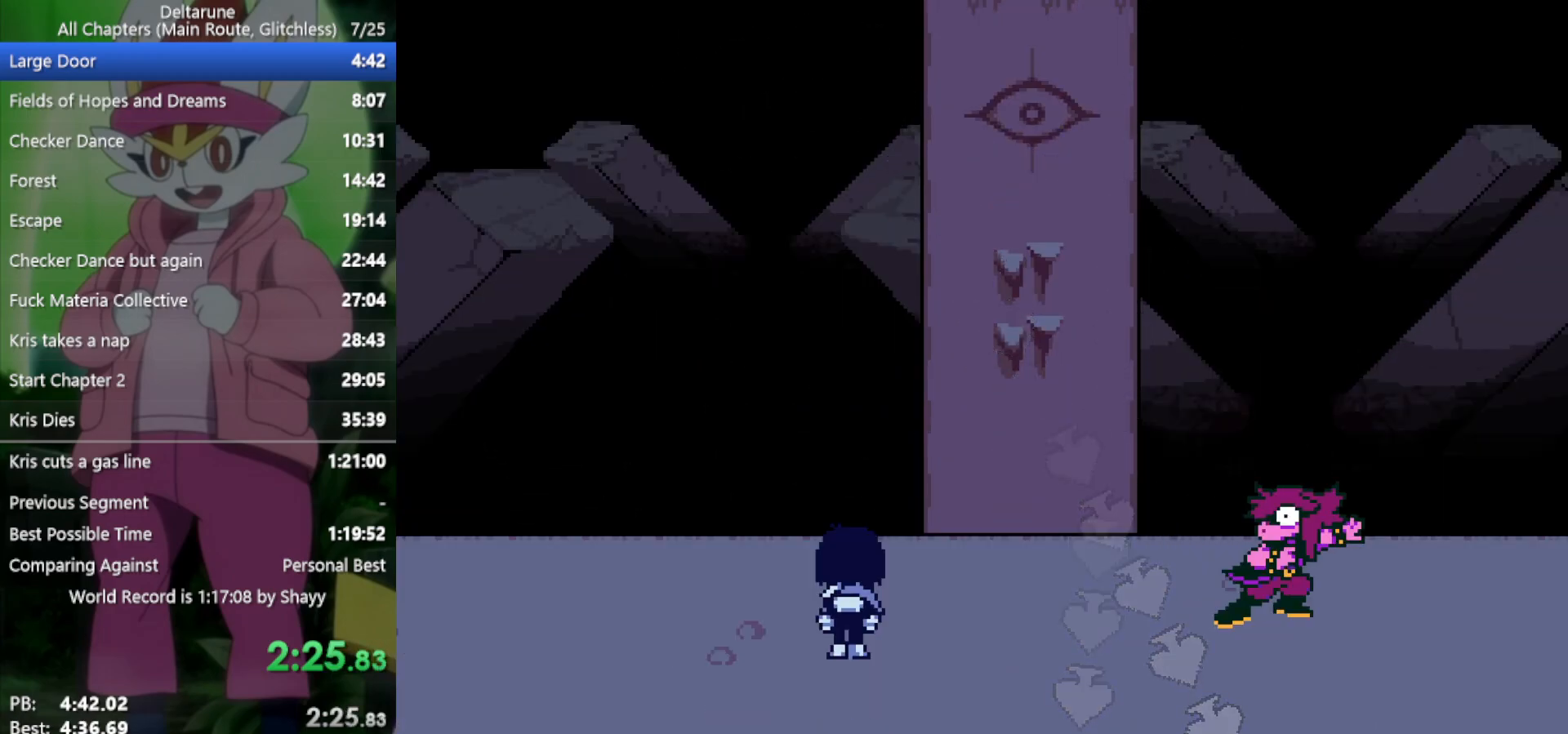
{"keys": ["return", "right", "x"], "events": [[50, "return", "up"], [100, "z", "down"], [150, "return", "down"], [150, "z", "up"], [183, "return", "up"], [233, "z", "down"], [333, "return", "down"], [333, "z", "up"], [367, "return", "up"], [417, "z", "down"], [467, "return", "down"], [467, "z", "up"]]}
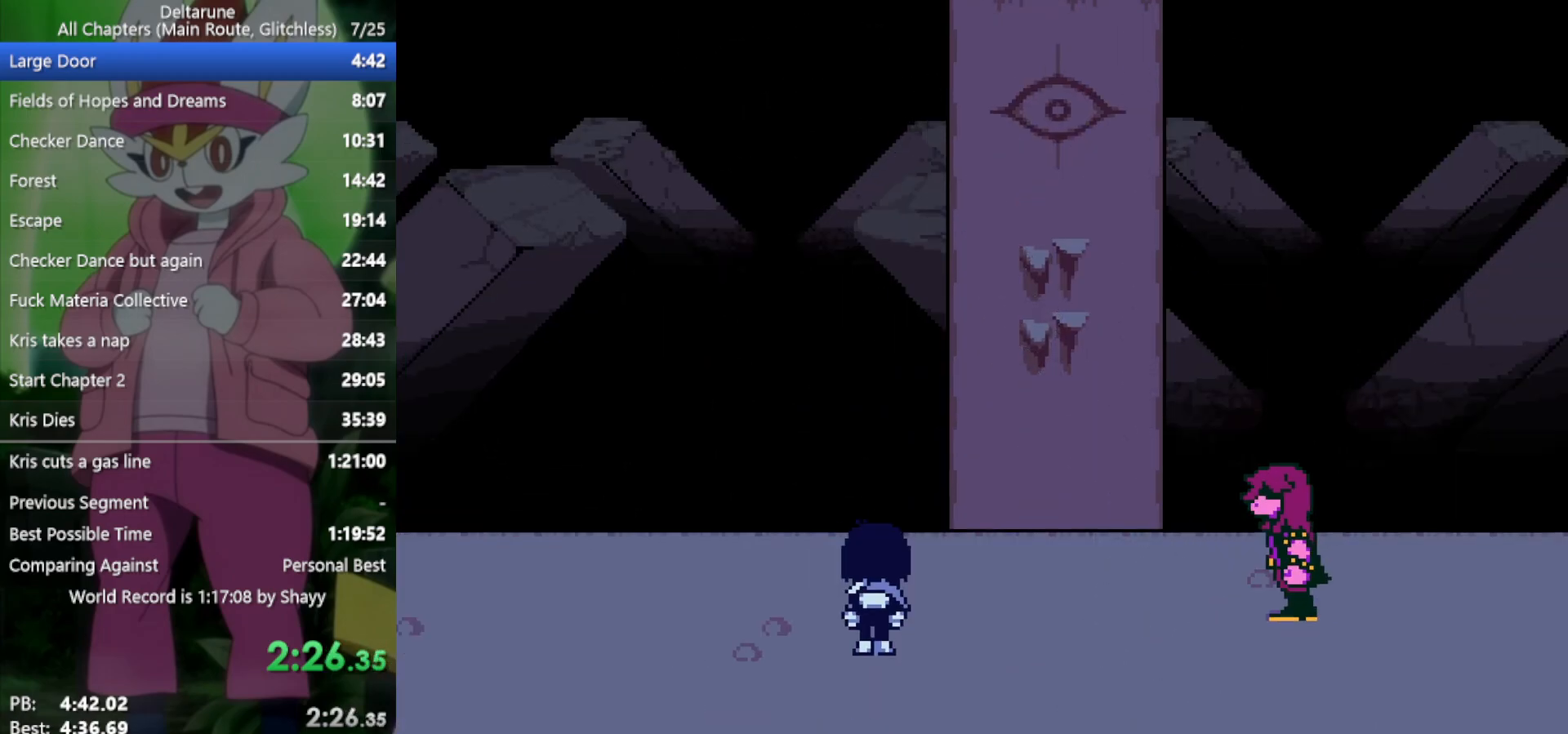
{"keys": ["right", "x"], "events": [[17, "return", "up"], [50, "z", "down"], [100, "return", "down"], [100, "z", "up"], [150, "return", "up"], [183, "z", "down"], [233, "return", "down"], [283, "return", "up"], [283, "z", "up"], [383, "return", "down"], [383, "z", "down"], [417, "return", "up"], [417, "z", "up"]]}
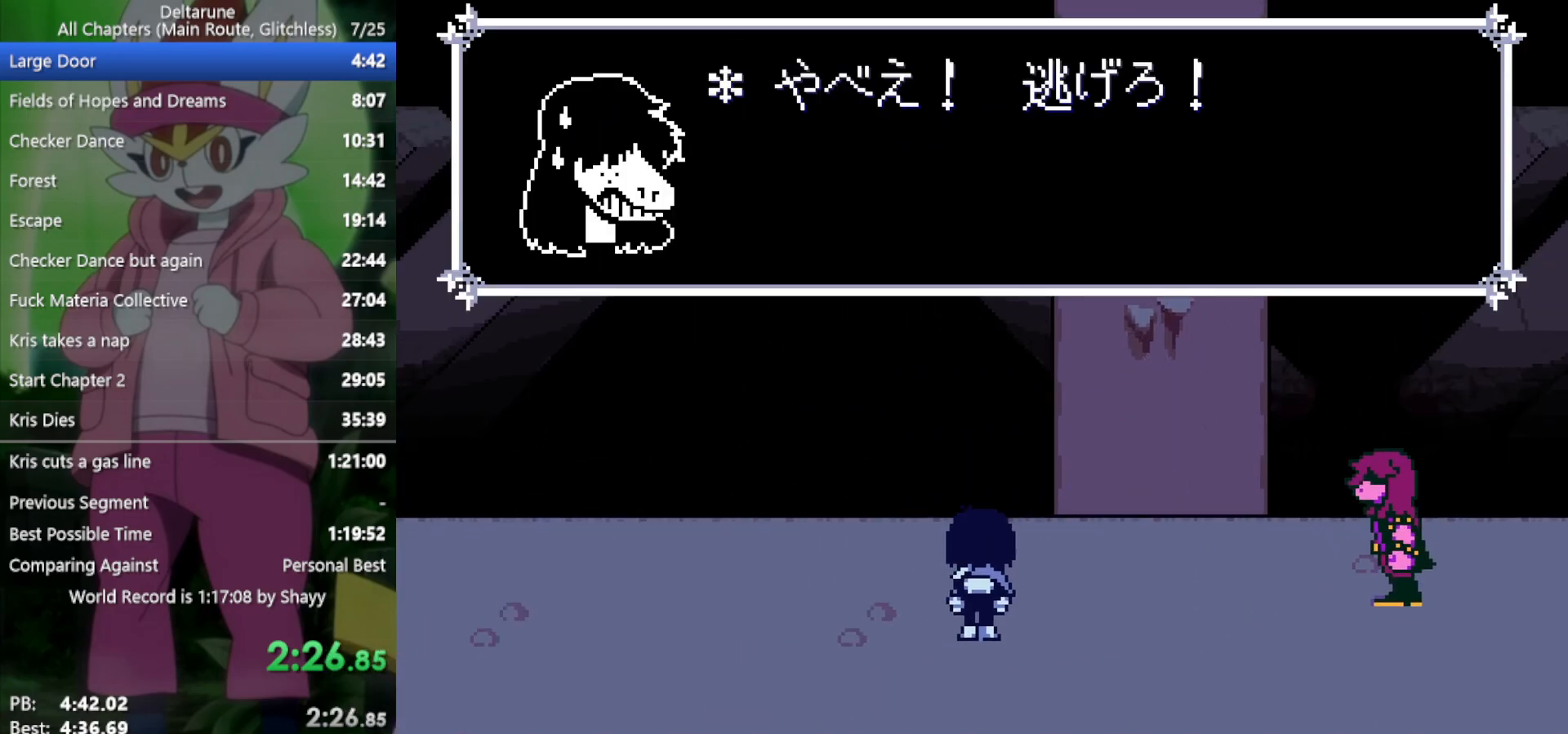
{"keys": ["right", "x"], "events": [[17, "return", "down"], [17, "z", "down"], [50, "return", "up"], [50, "z", "up"], [150, "return", "down"], [150, "z", "down"], [200, "return", "up"], [200, "z", "up"], [250, "return", "down"], [283, "return", "up"], [283, "z", "down"], [333, "z", "up"]]}
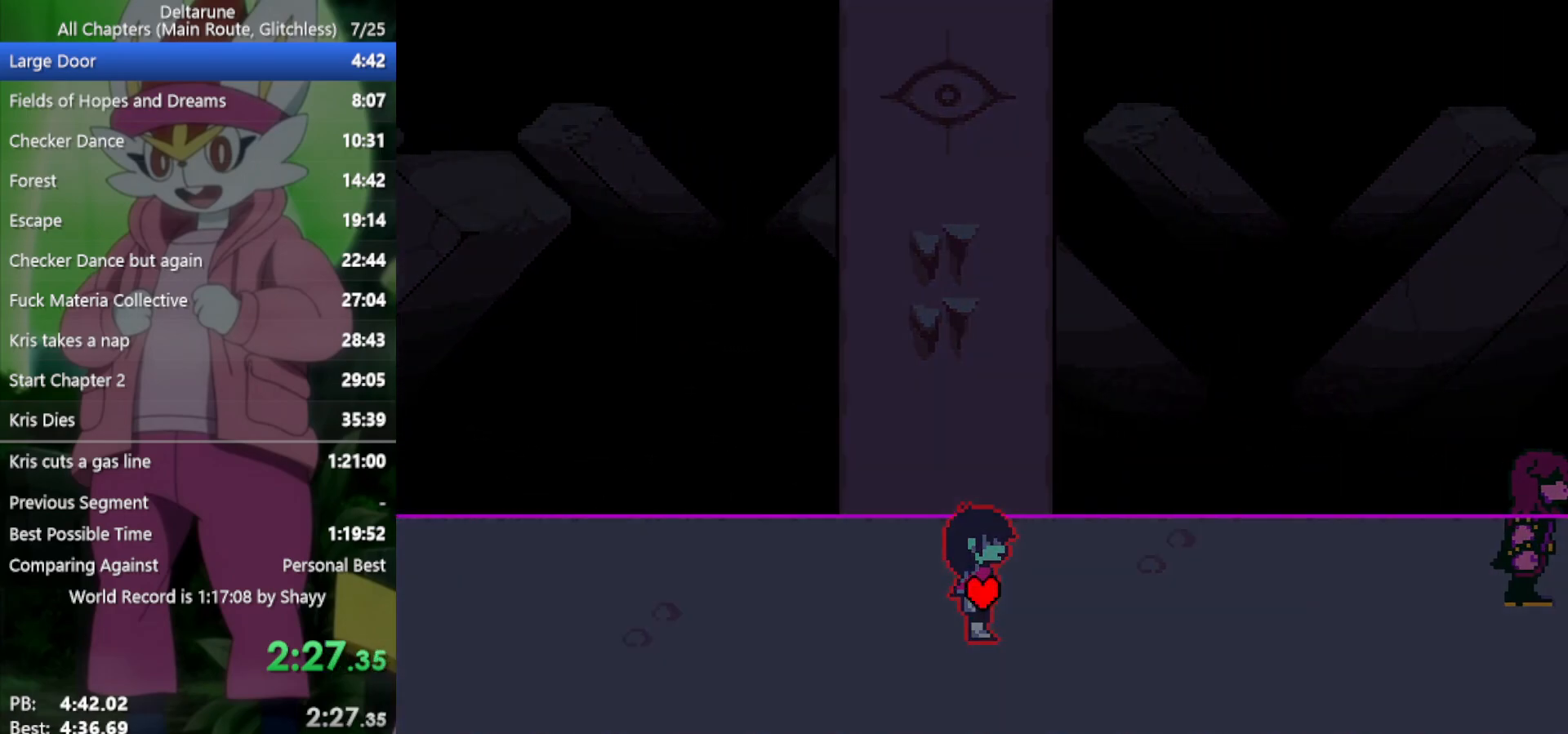
{"keys": ["right", "x"], "events": []}
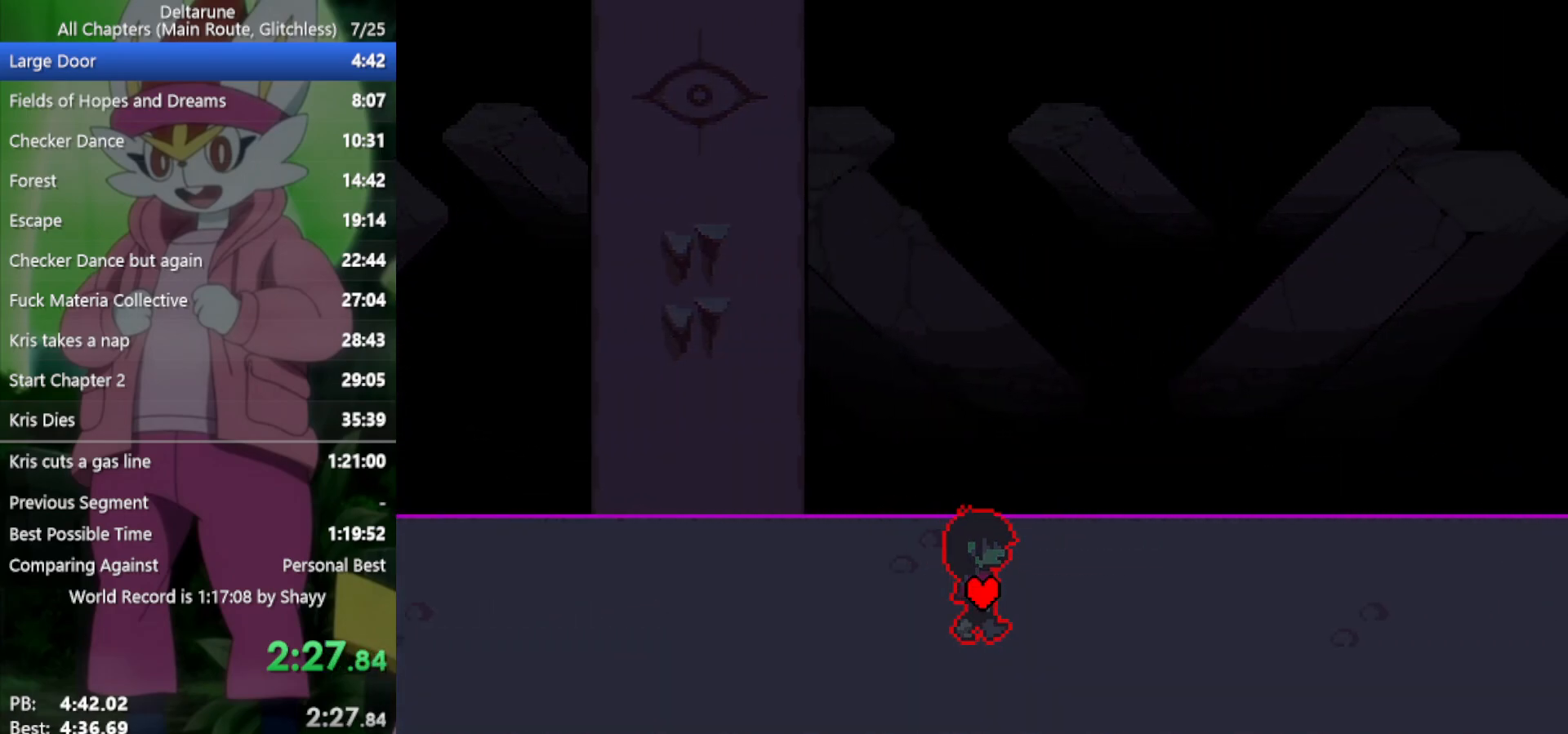
{"keys": ["right", "x"], "events": []}
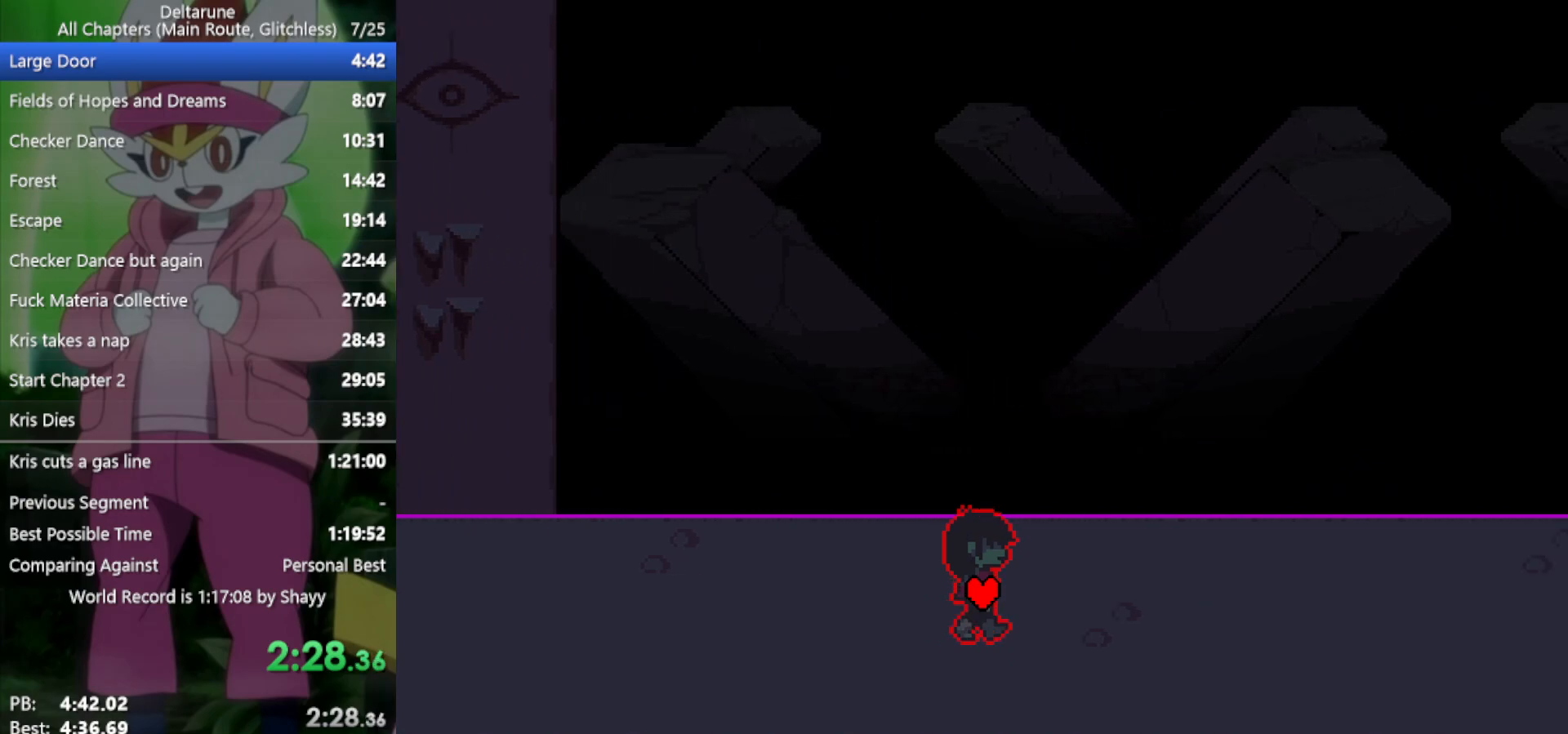
{"keys": ["right", "x"], "events": []}
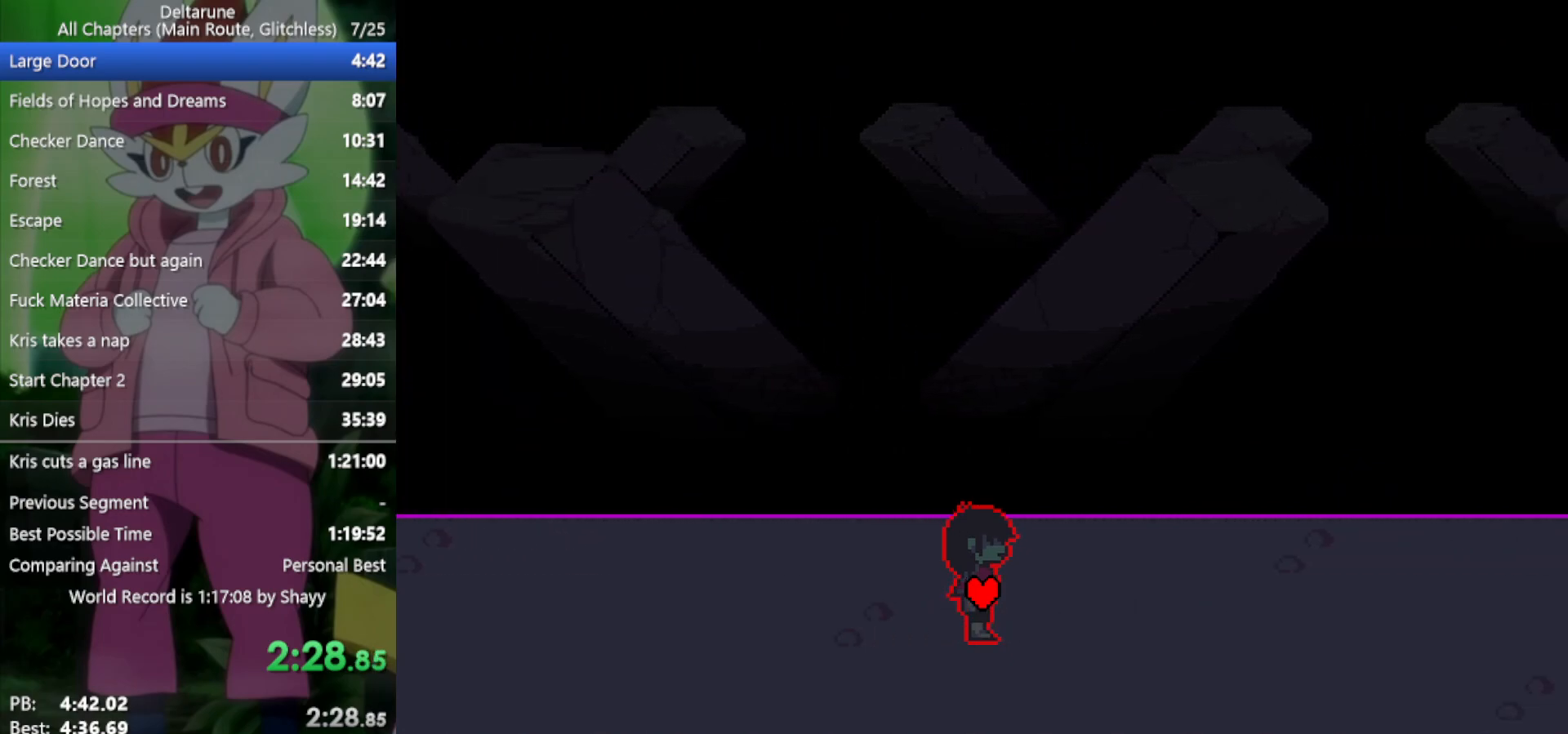
{"keys": ["right", "x"], "events": []}
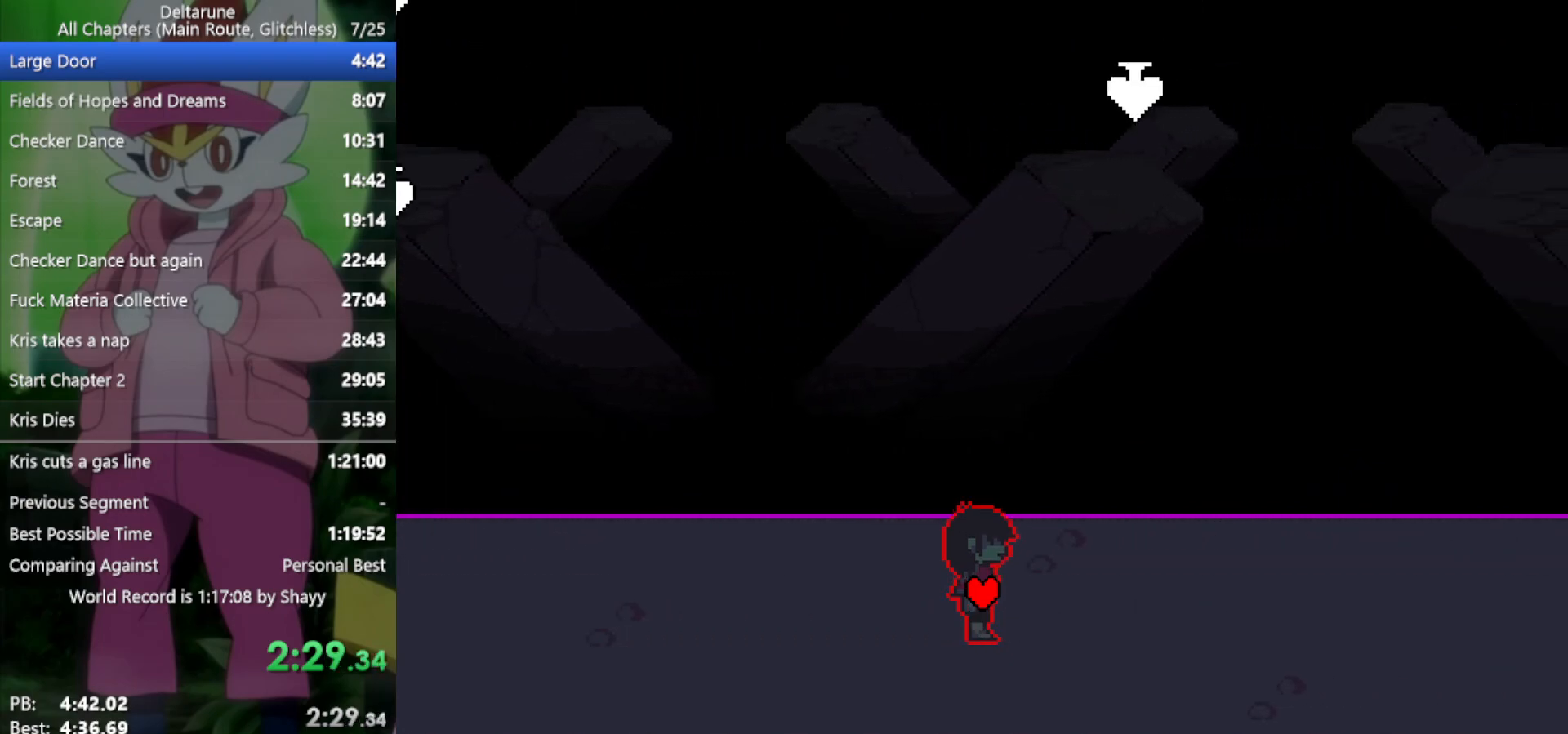
{"keys": ["down", "right", "x"], "events": [[500, "down", "down"]]}
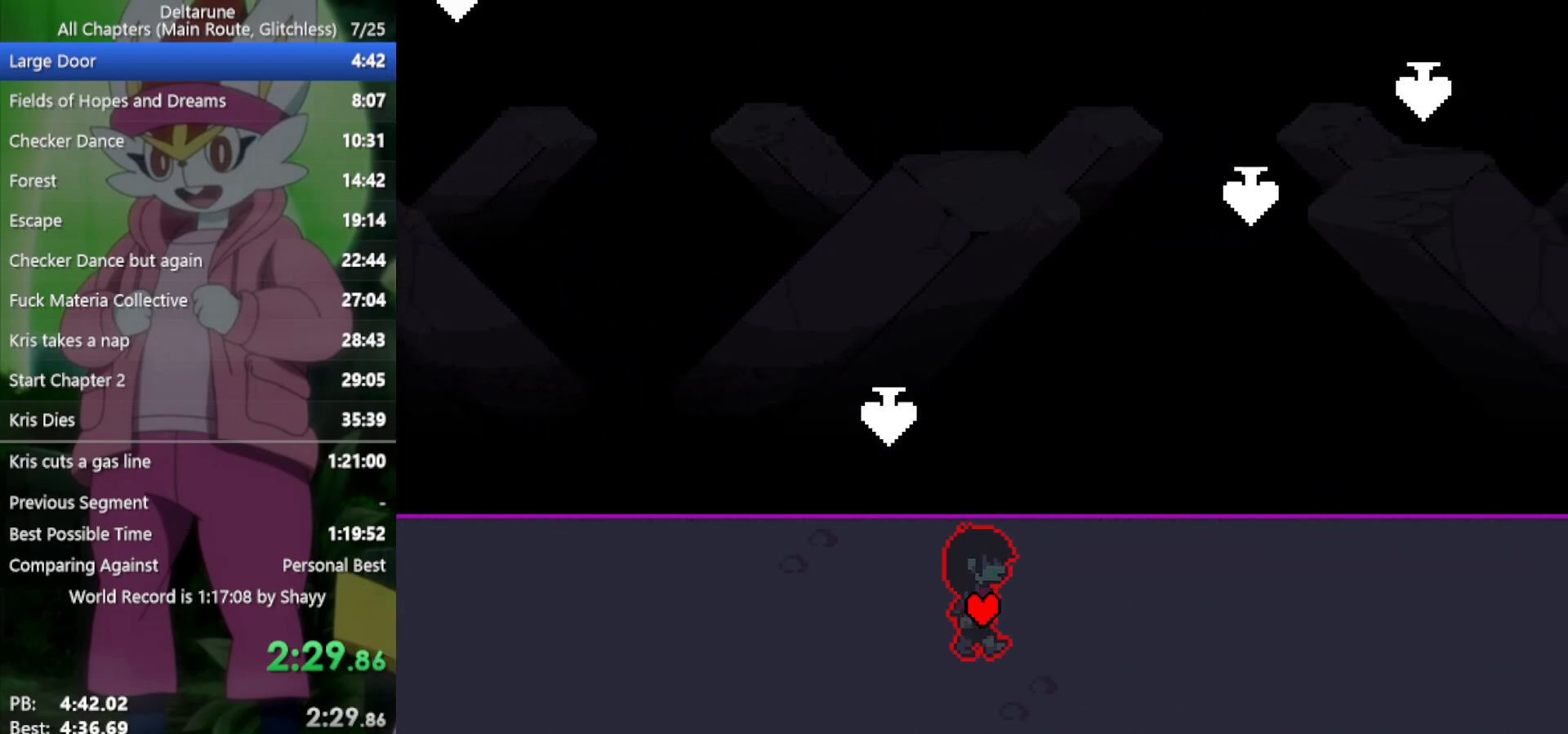
{"keys": ["right", "x"], "events": [[83, "down", "up"], [400, "down", "down"], [450, "down", "up"]]}
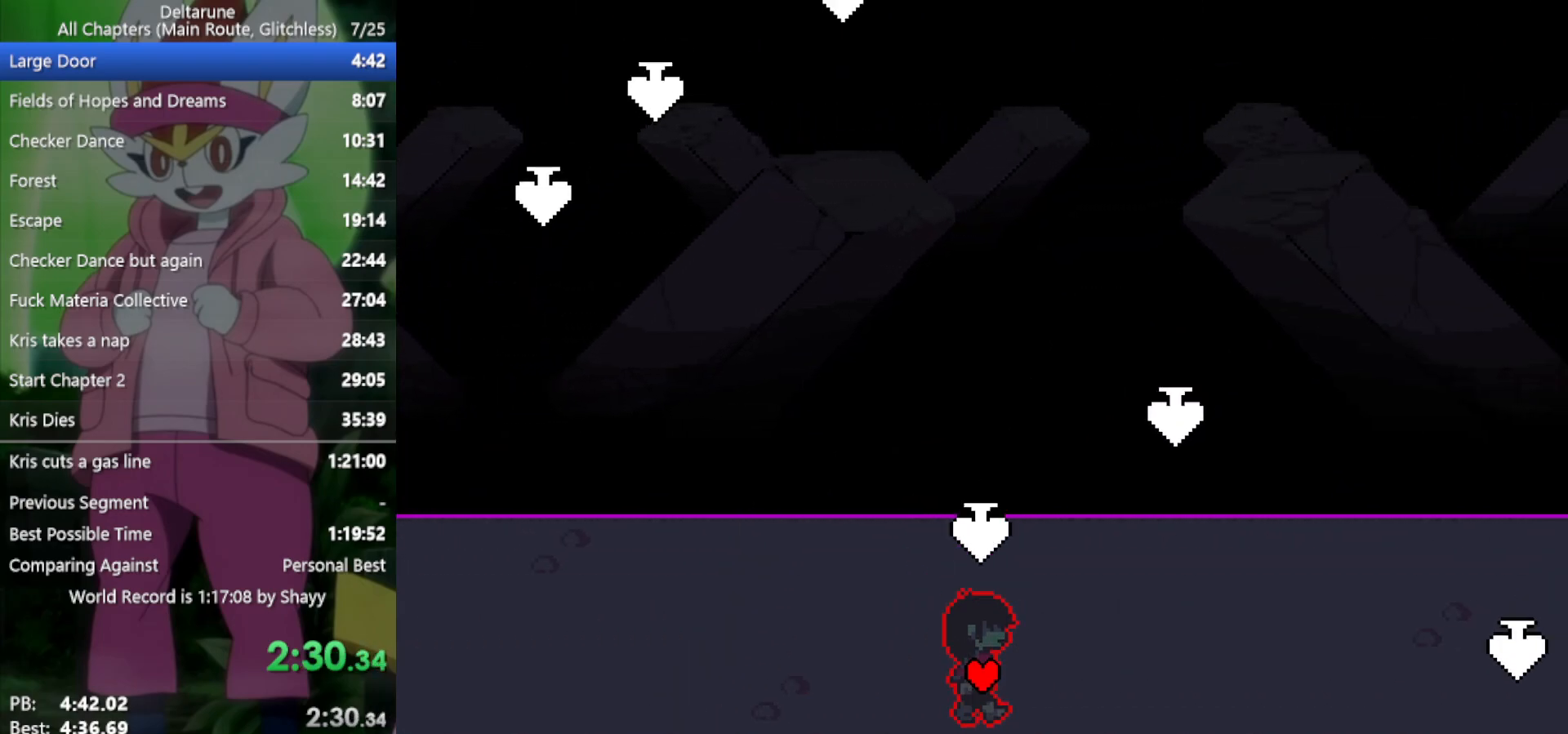
{"keys": ["right", "x"], "events": [[83, "up", "down"], [317, "up", "up"]]}
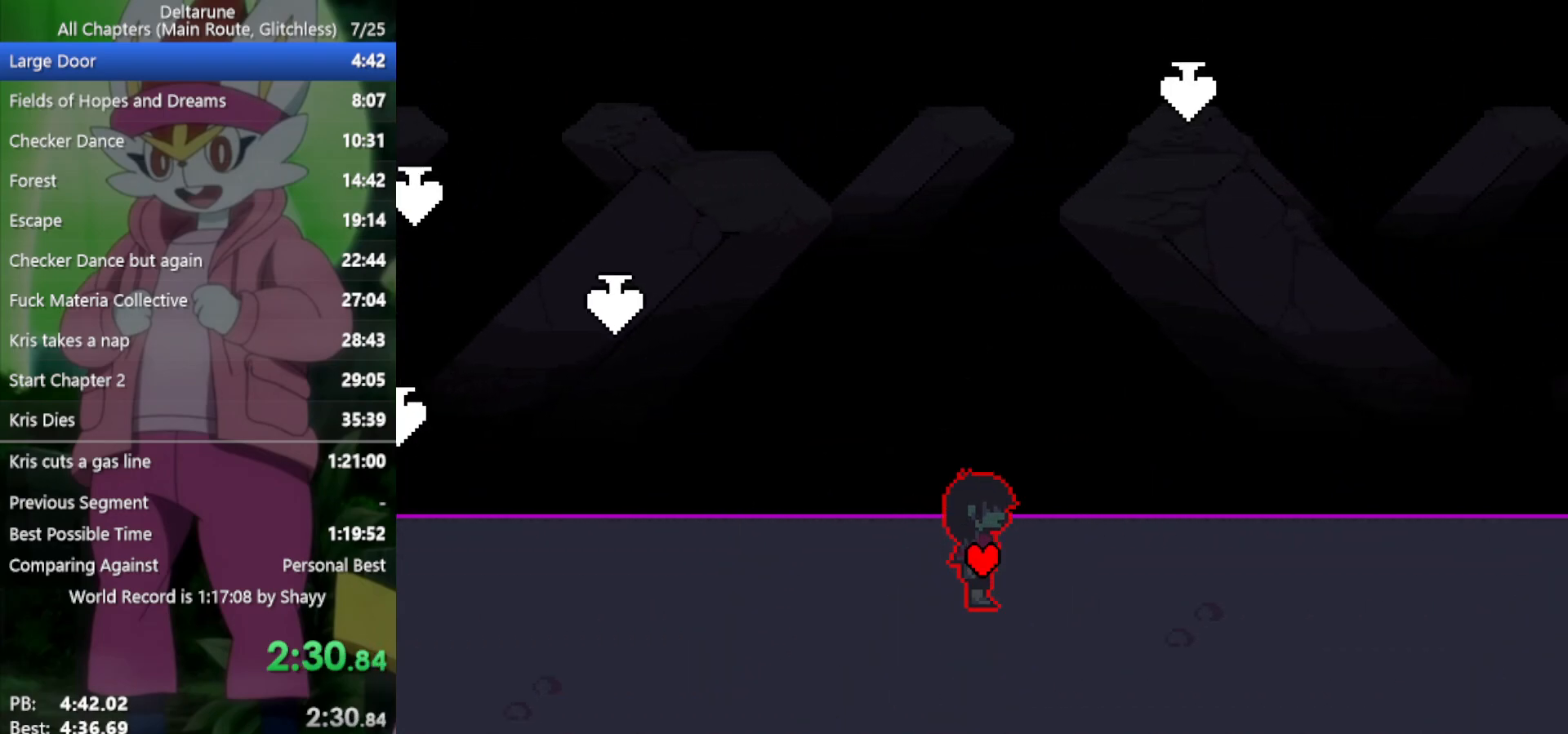
{"keys": ["down", "right", "x"], "events": [[467, "down", "down"]]}
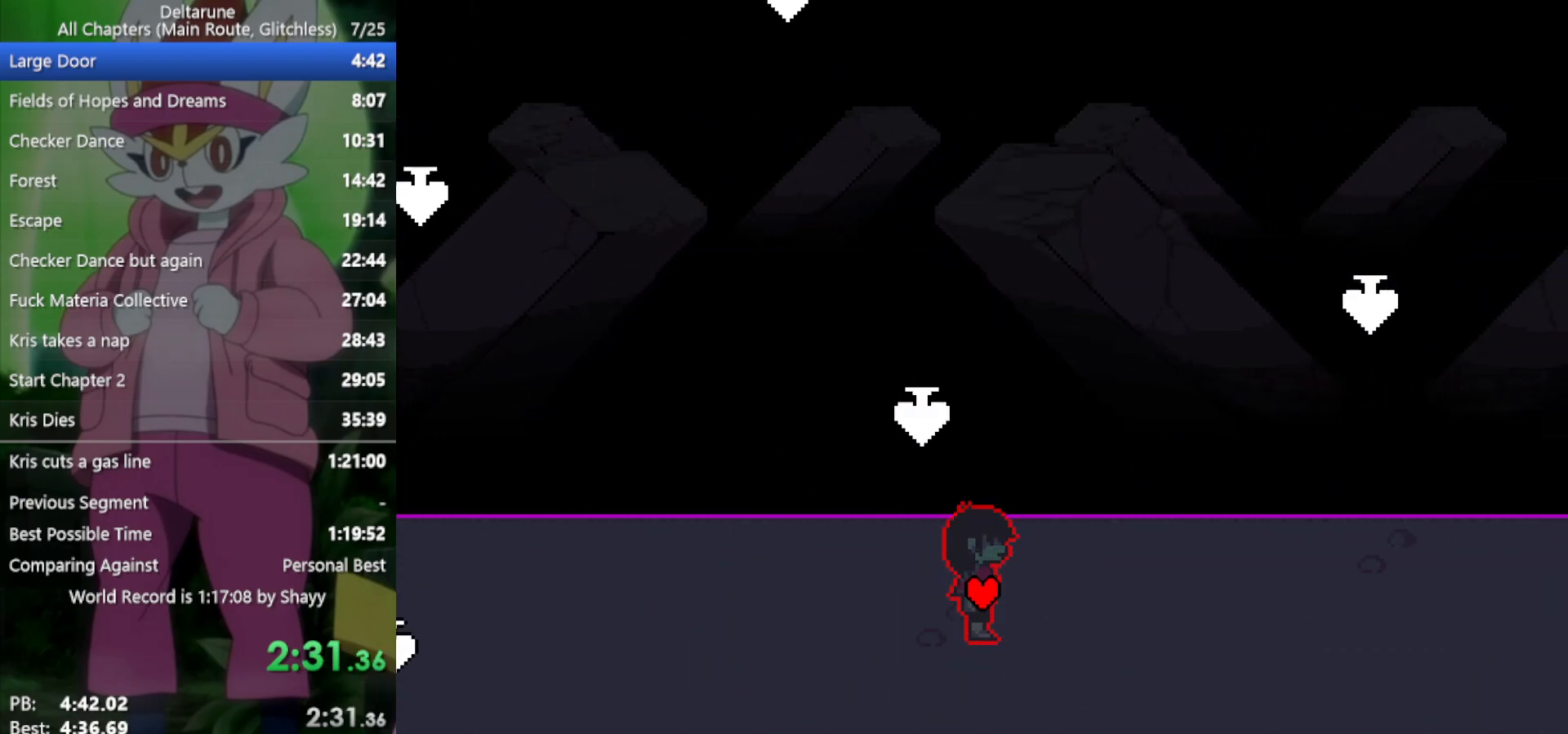
{"keys": ["right", "x"], "events": [[67, "down", "up"], [383, "up", "down"], [483, "up", "up"]]}
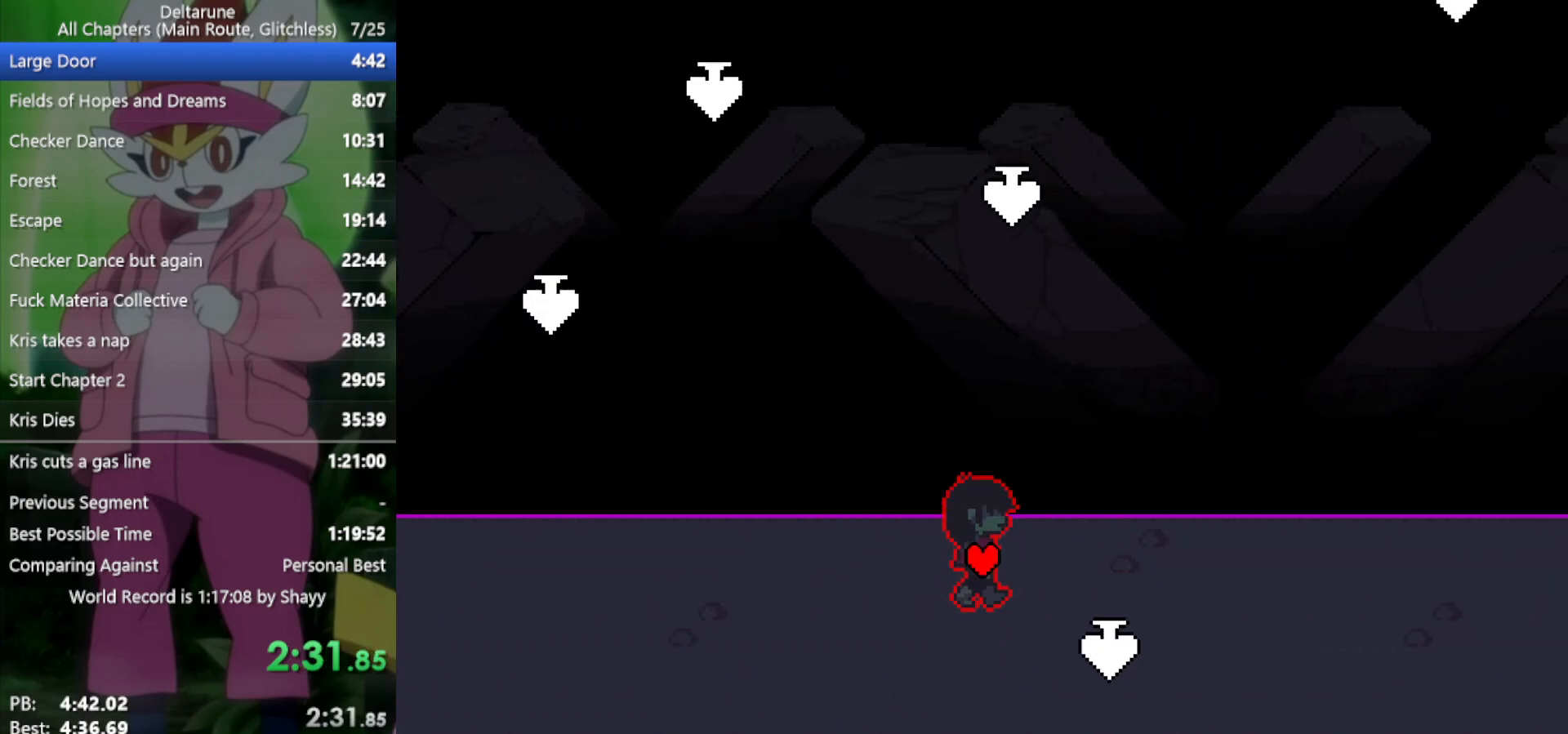
{"keys": ["right", "x"], "events": [[200, "down", "down"], [333, "down", "up"]]}
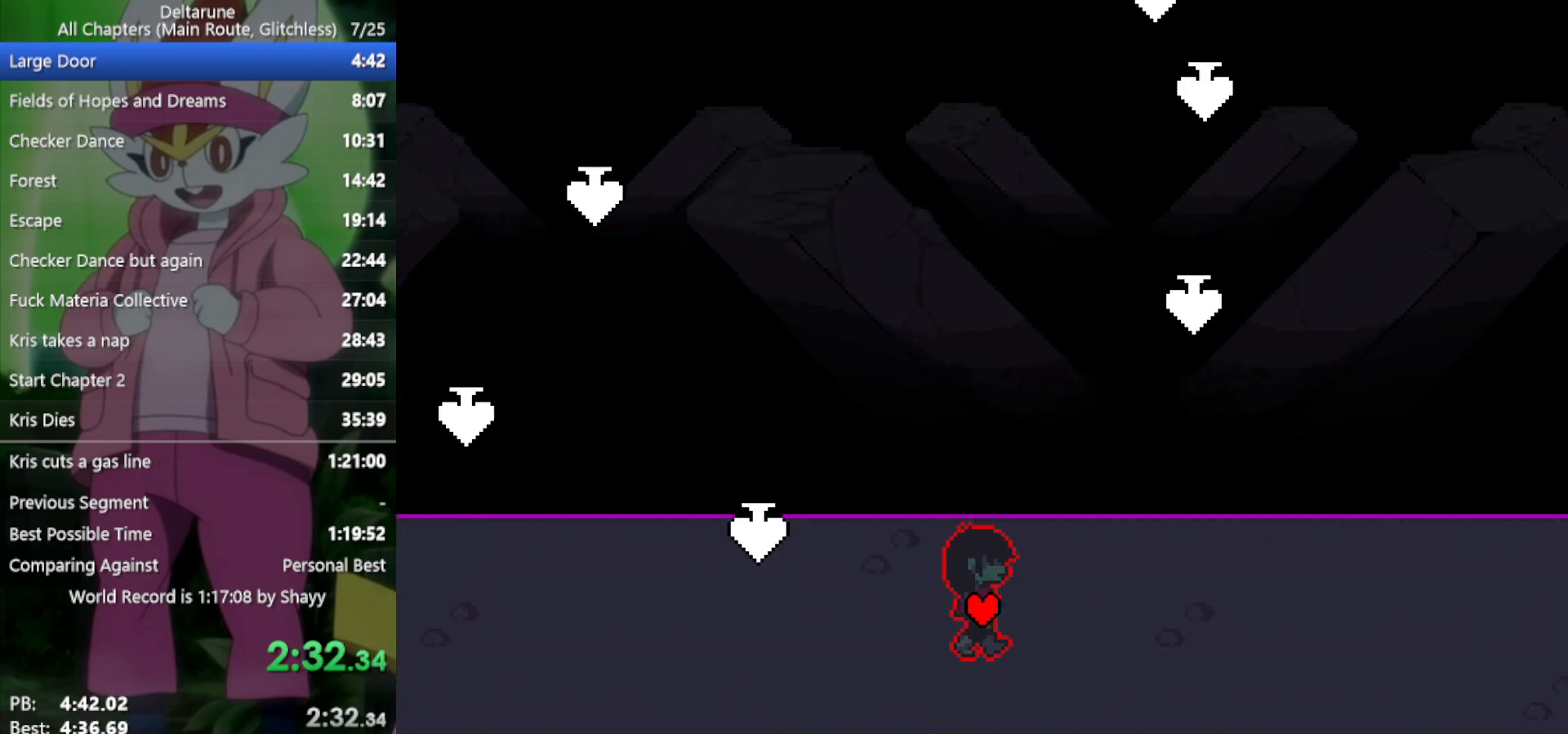
{"keys": ["down", "right", "x"], "events": [[117, "up", "down"], [350, "up", "up"], [483, "down", "down"]]}
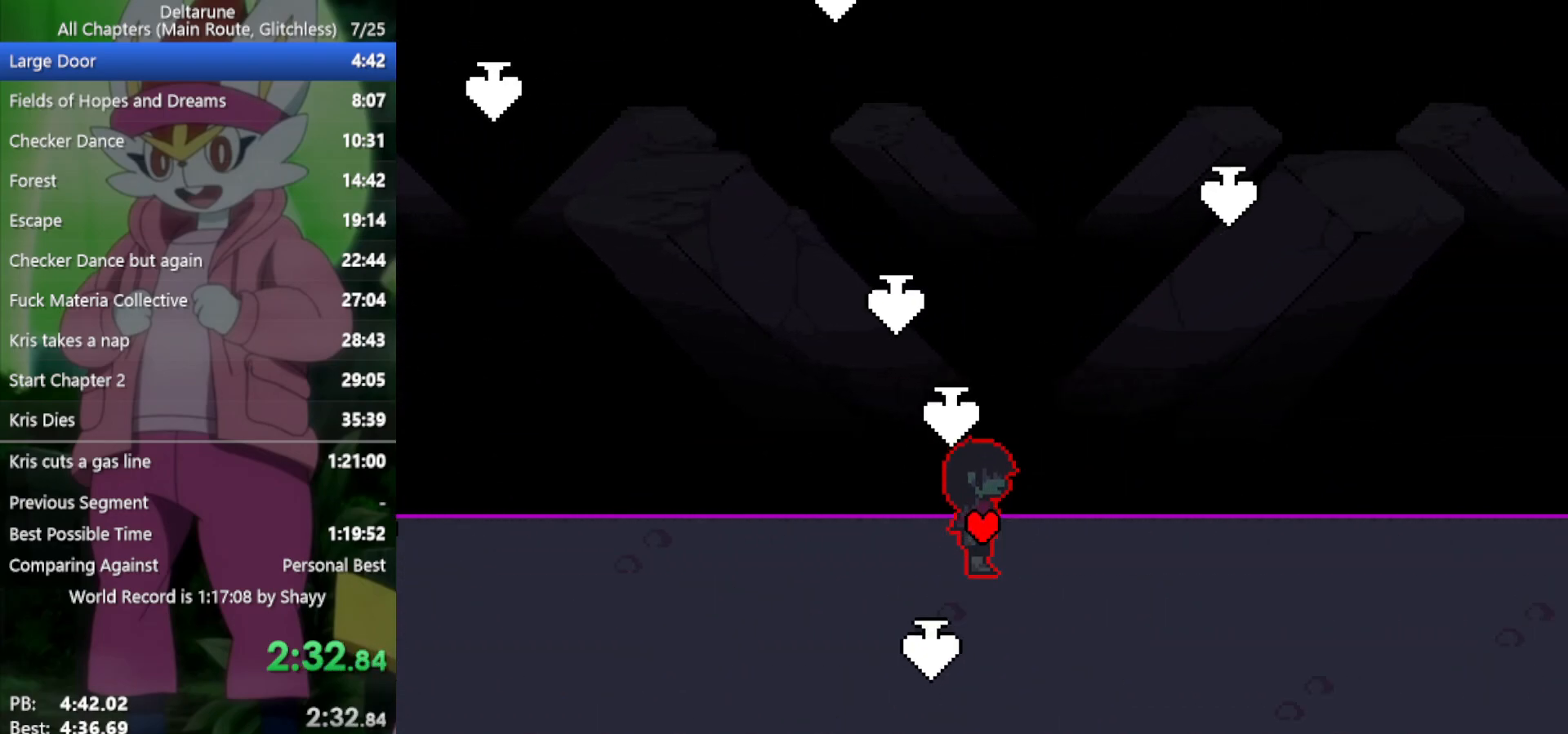
{"keys": ["right", "x"], "events": [[217, "down", "up"]]}
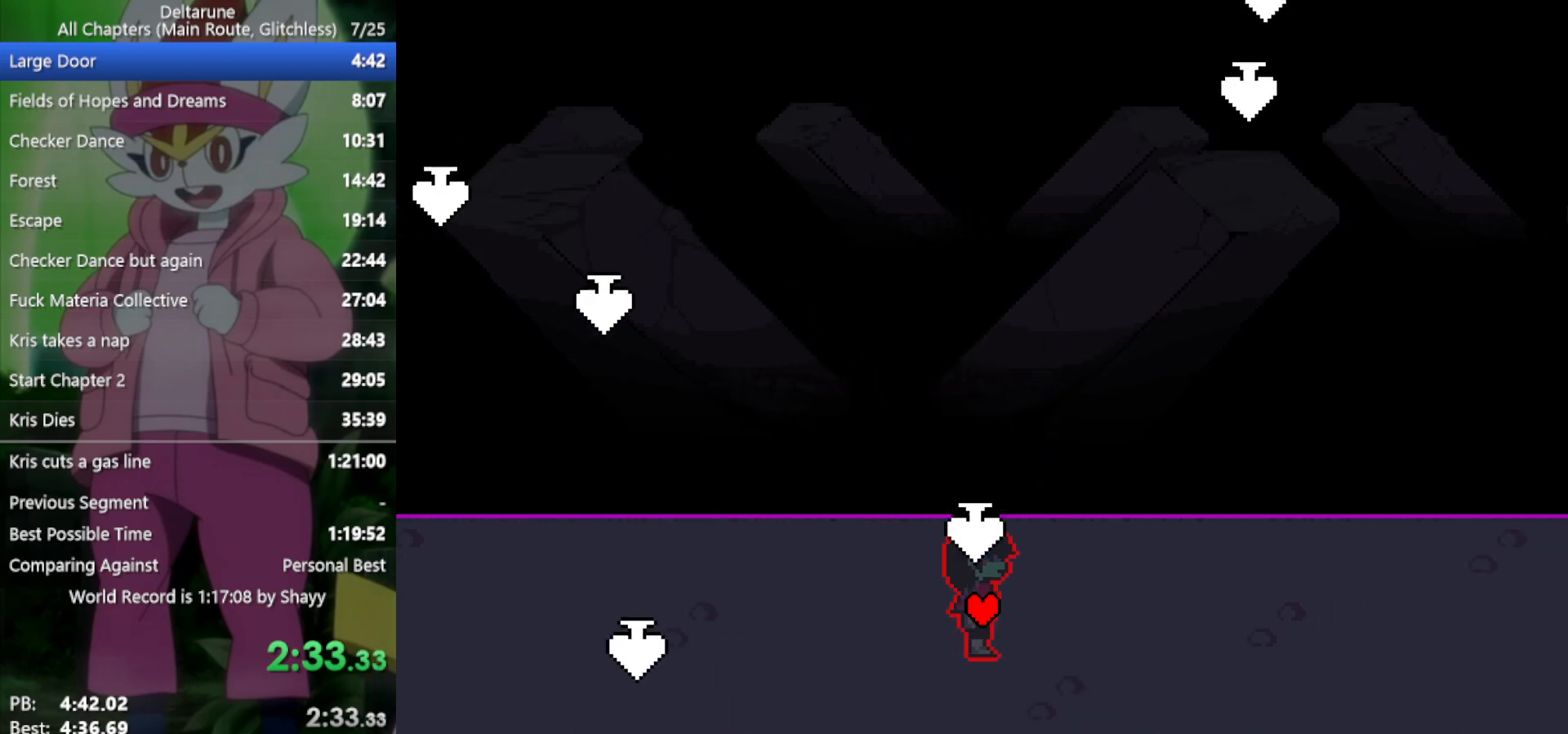
{"keys": ["right", "x"], "events": []}
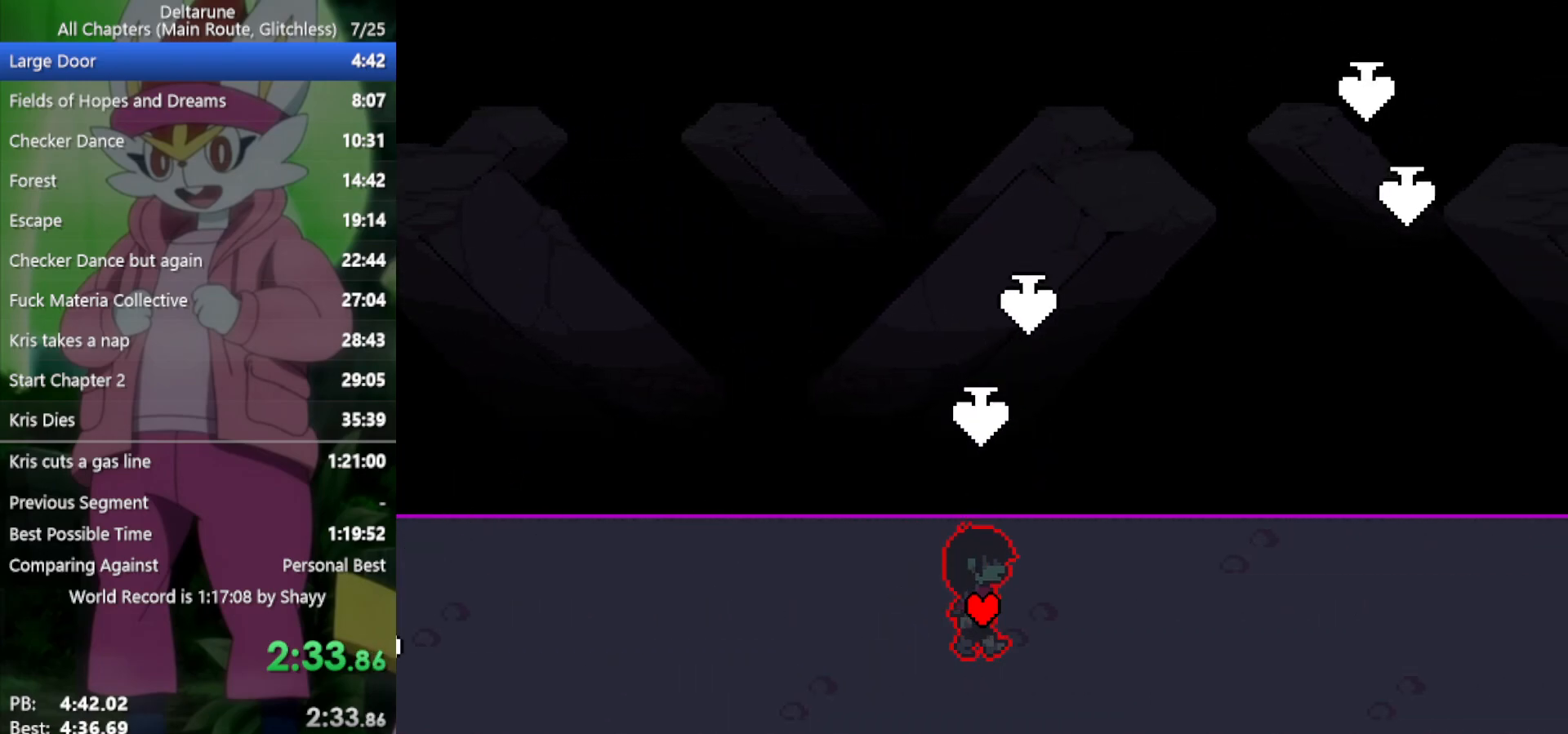
{"keys": ["right", "up", "x"], "events": [[317, "up", "down"]]}
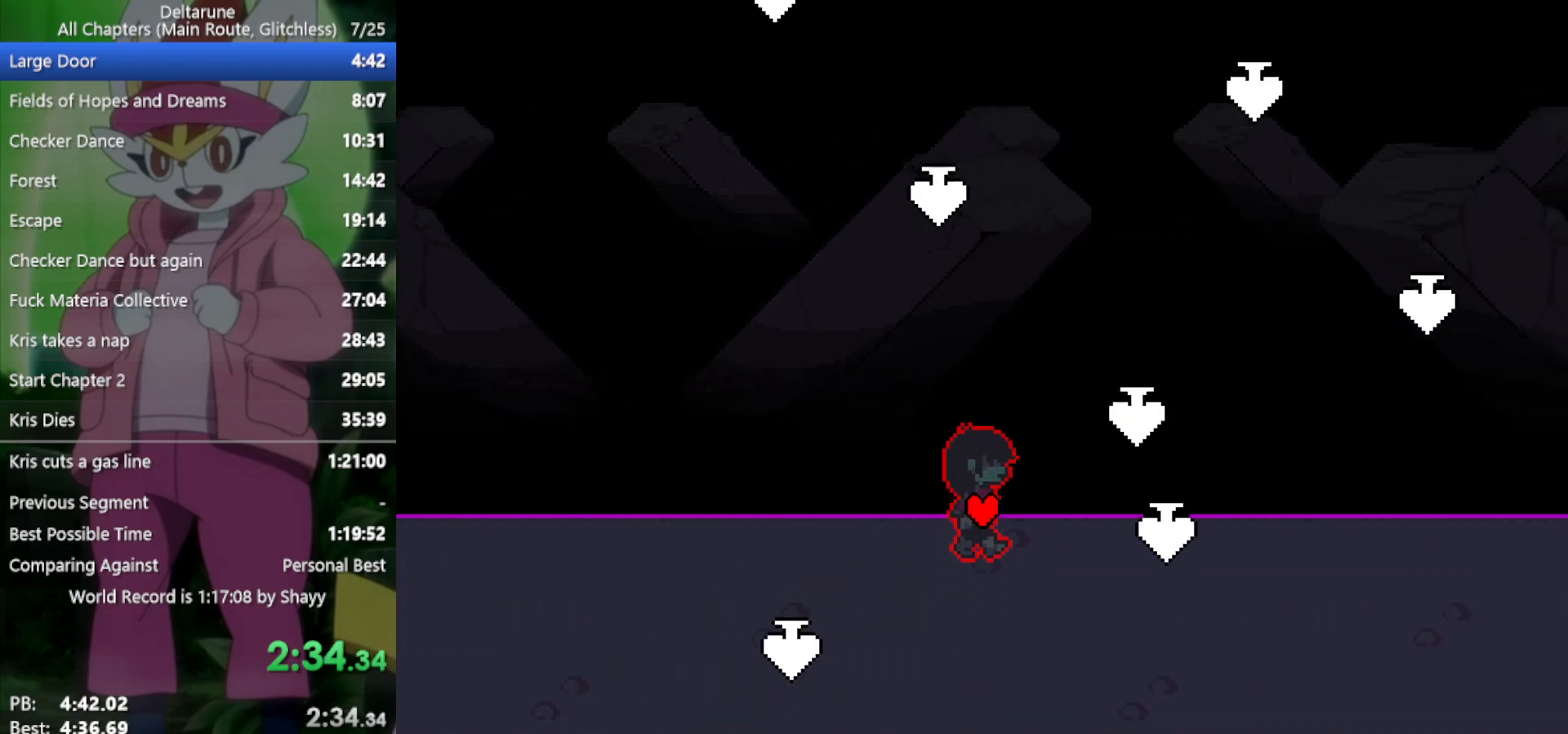
{"keys": ["right", "x"], "events": [[50, "up", "up"], [317, "down", "down"], [500, "down", "up"]]}
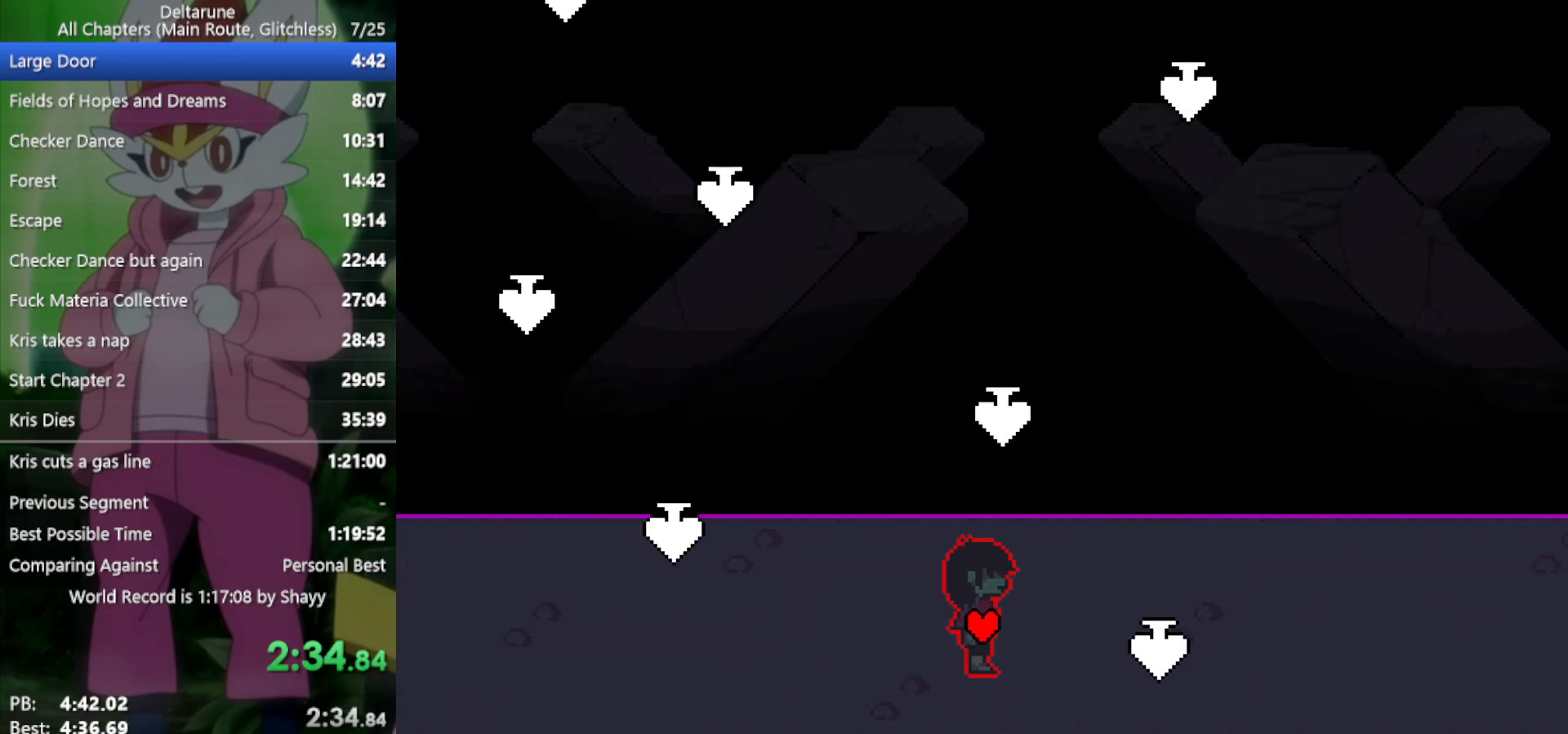
{"keys": ["right", "x"], "events": []}
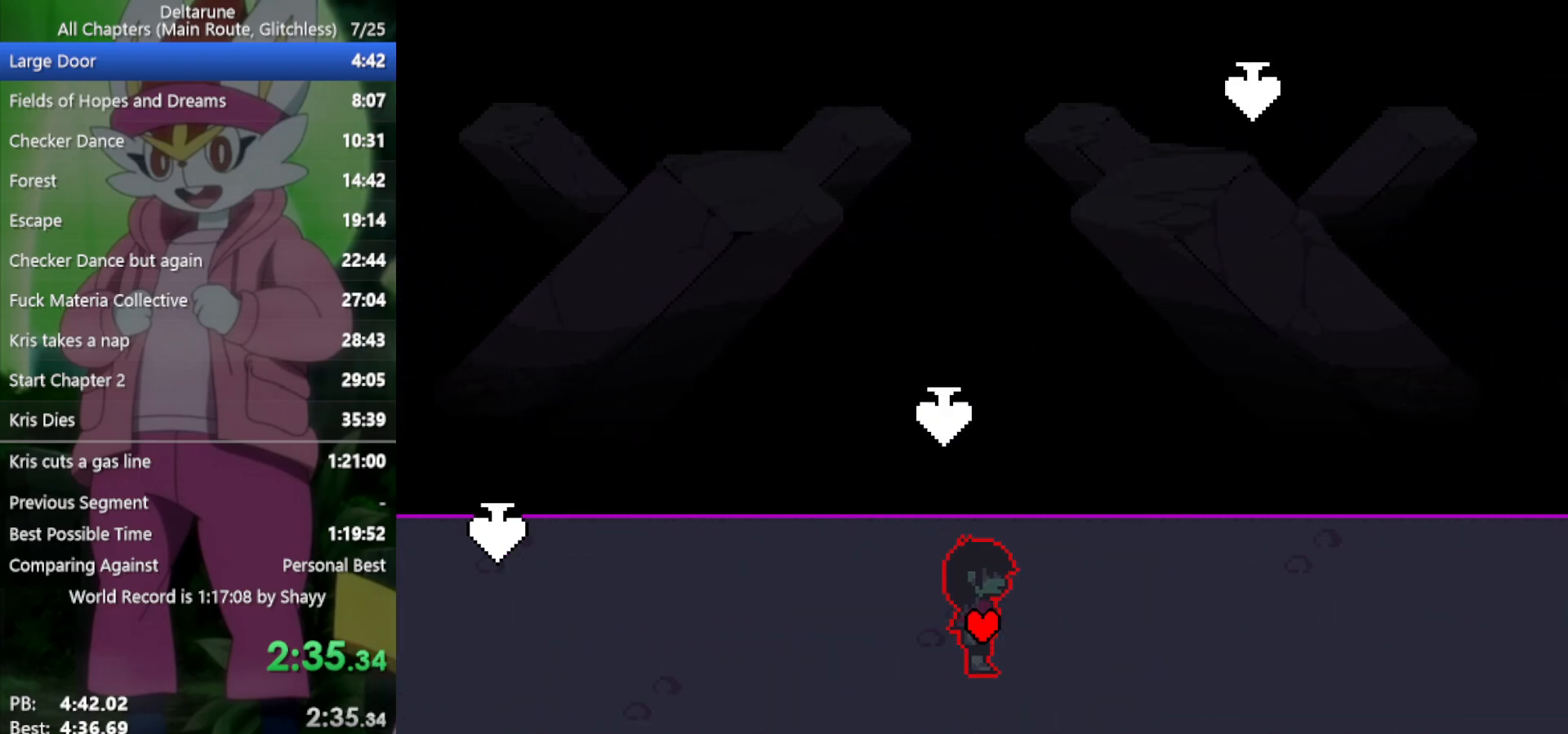
{"keys": ["right", "x"], "events": []}
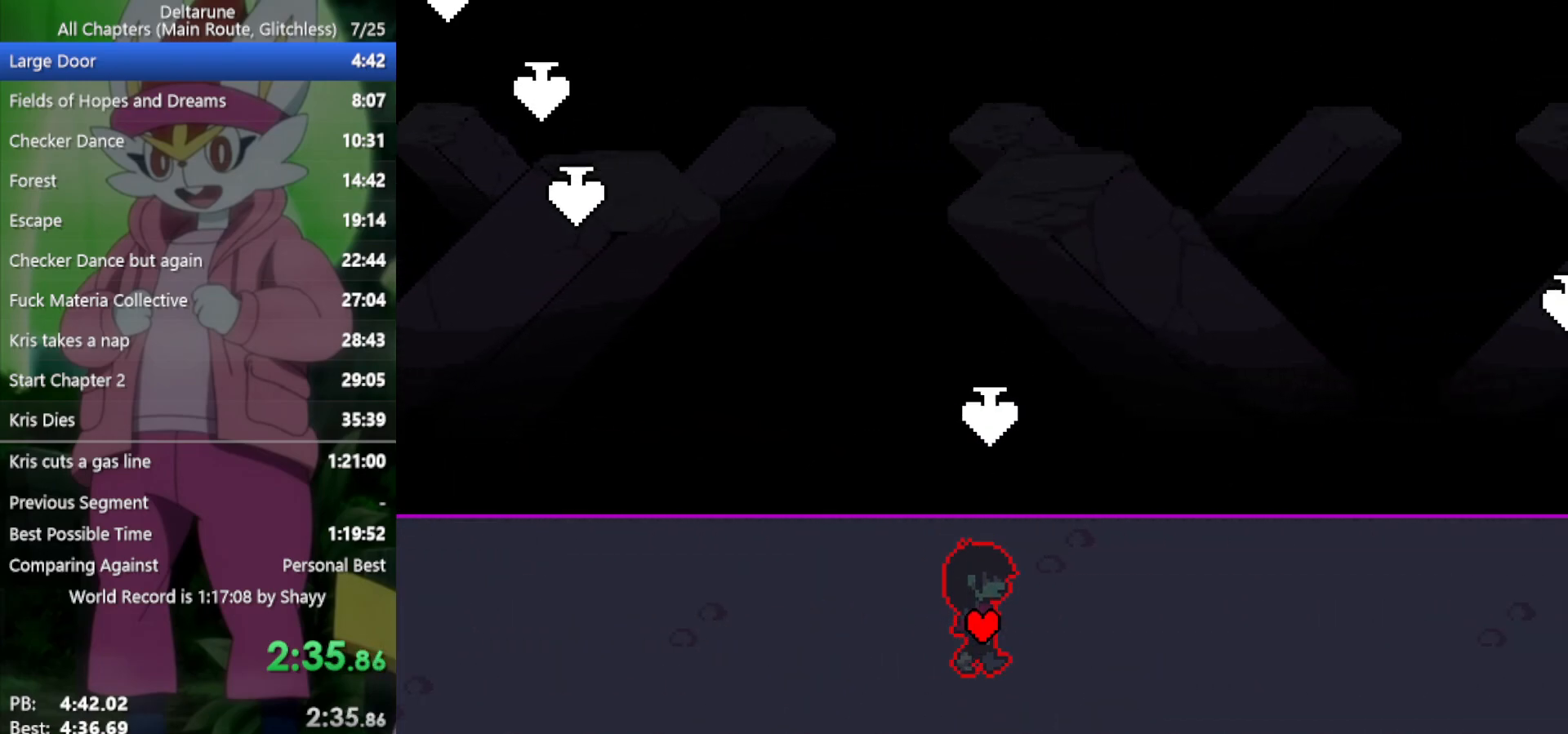
{"keys": ["right", "x"], "events": []}
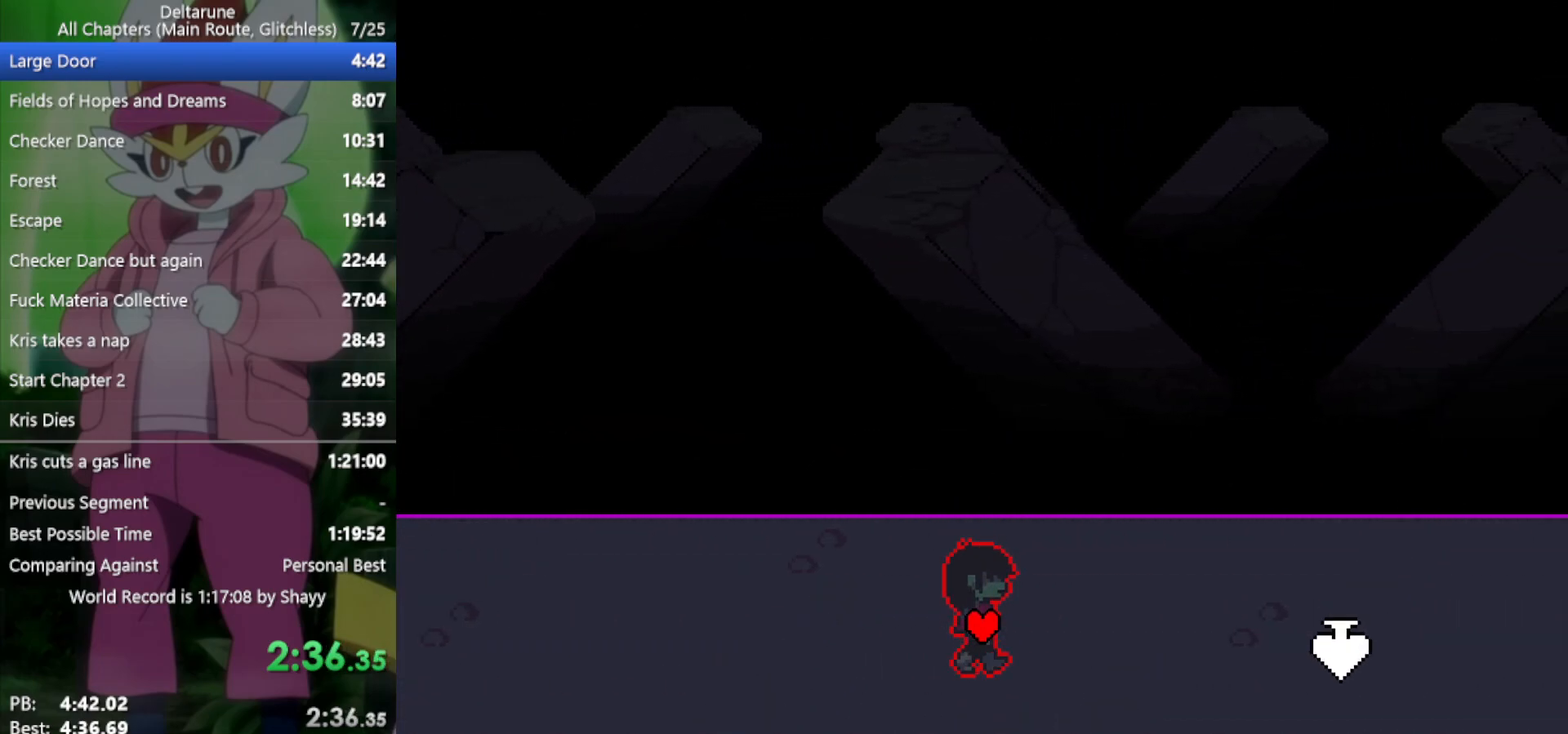
{"keys": ["right", "x"], "events": [[150, "up", "down"], [200, "up", "up"]]}
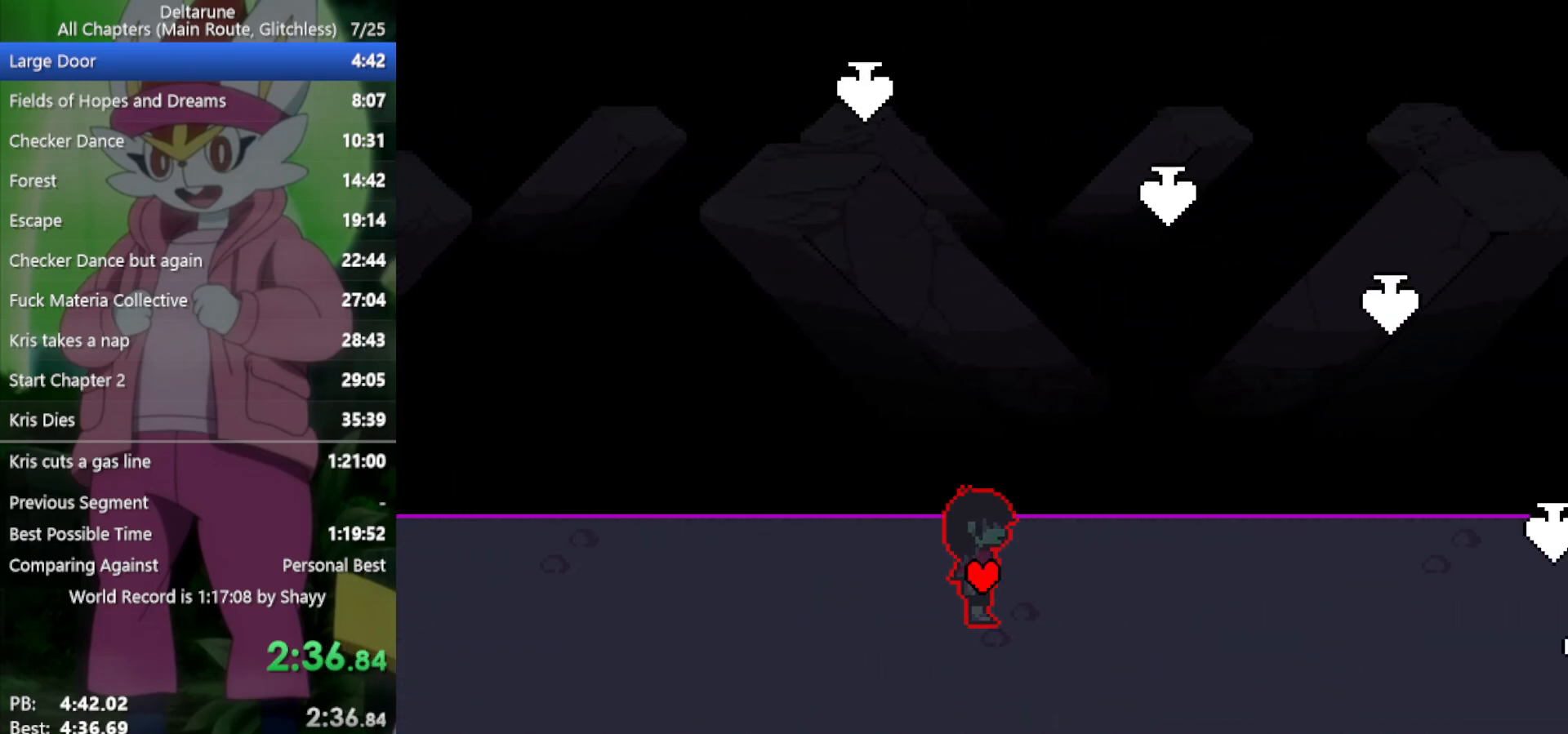
{"keys": ["right", "x"], "events": [[167, "down", "down"], [250, "down", "up"]]}
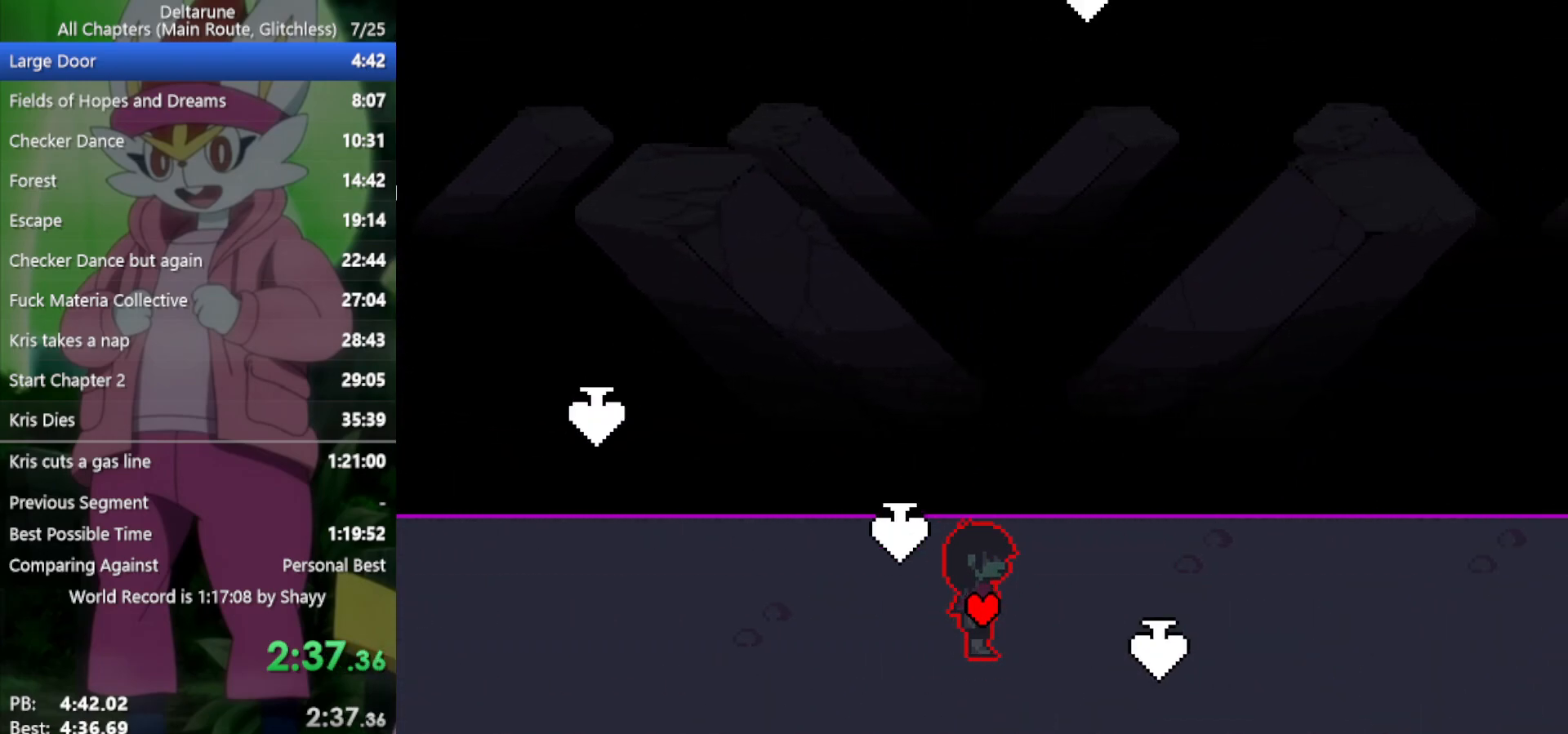
{"keys": ["right", "x"], "events": [[167, "up", "down"], [267, "up", "up"]]}
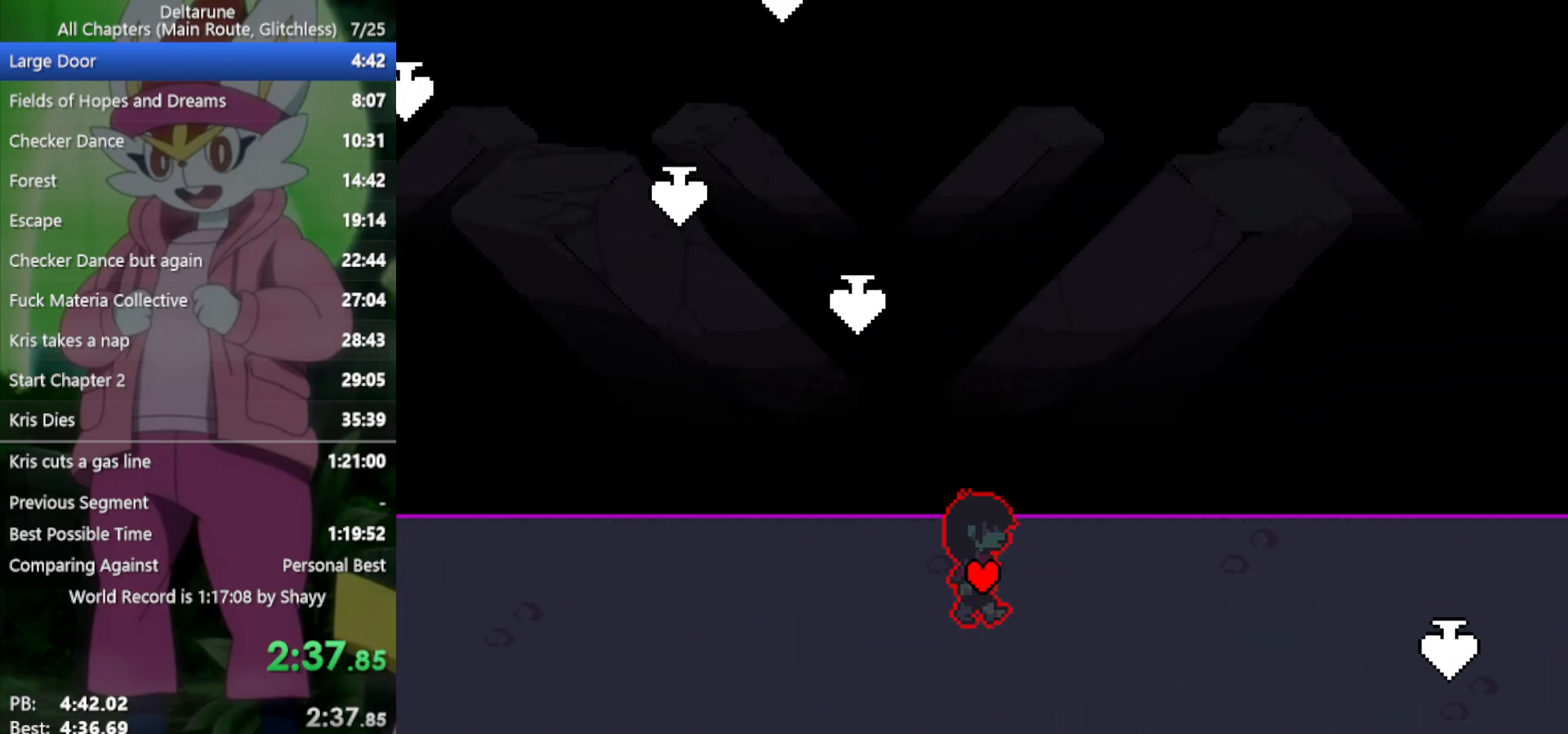
{"keys": ["right", "x"], "events": [[117, "down", "down"], [217, "down", "up"]]}
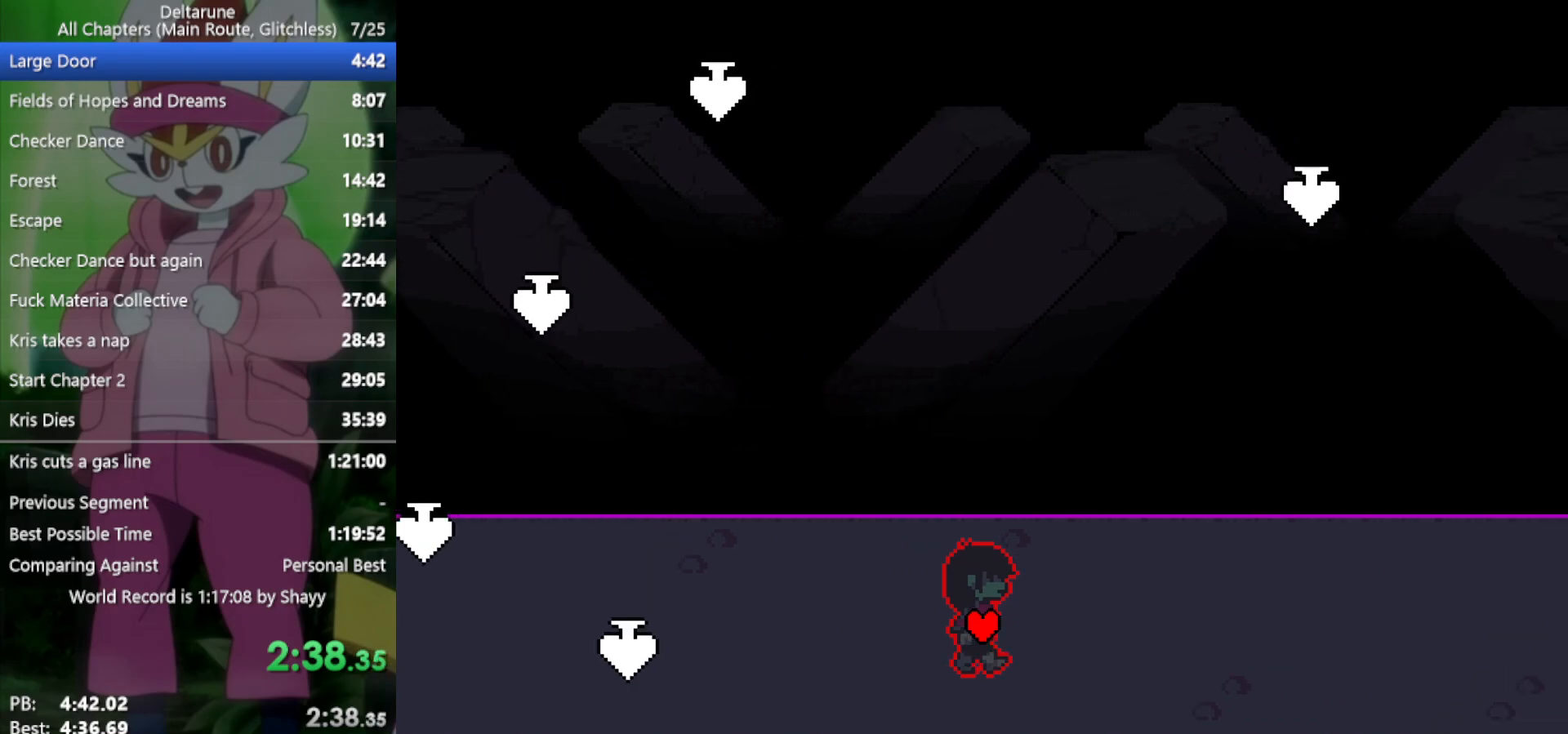
{"keys": ["right", "x"], "events": [[267, "up", "down"], [450, "up", "up"]]}
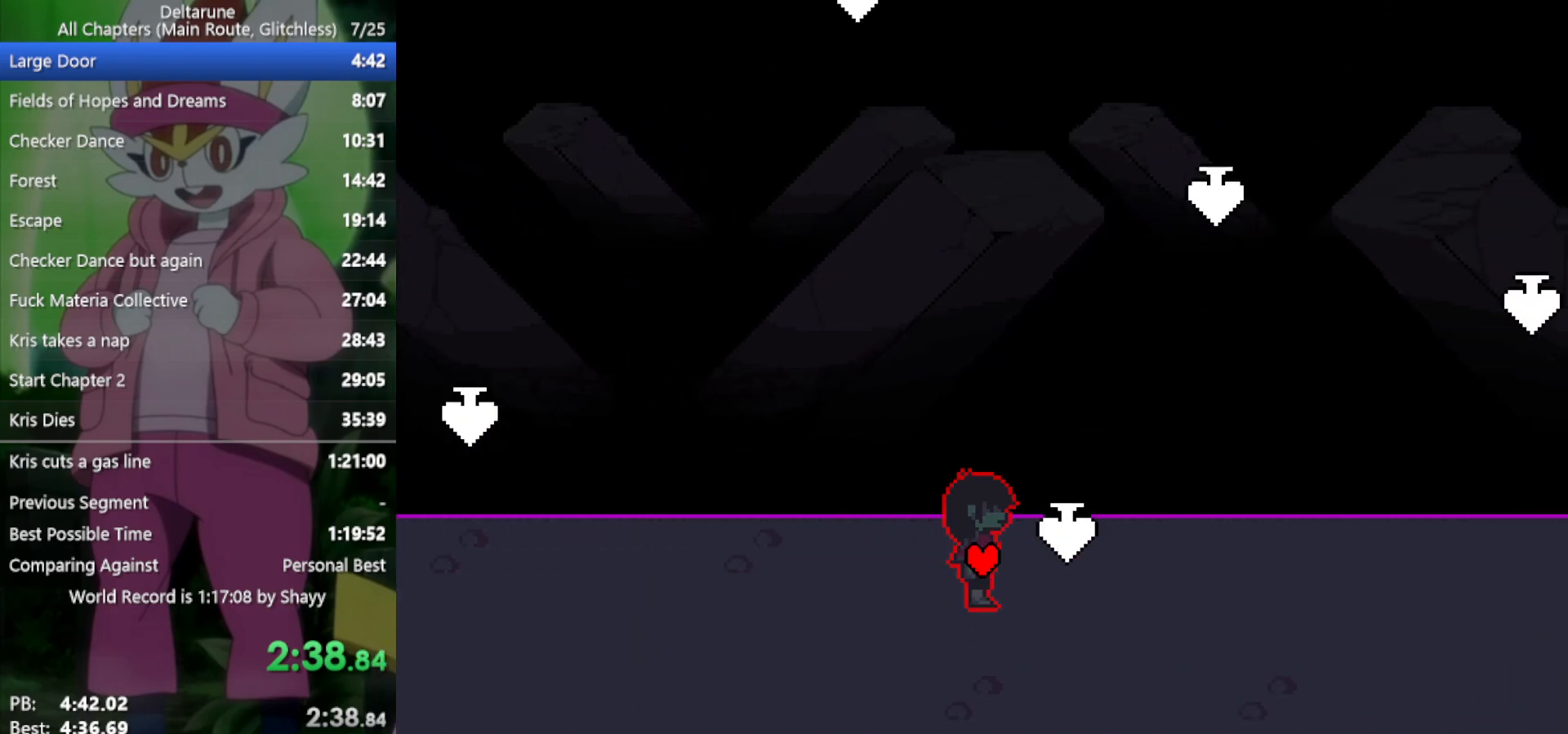
{"keys": ["right", "x"], "events": [[267, "down", "down"], [500, "down", "up"]]}
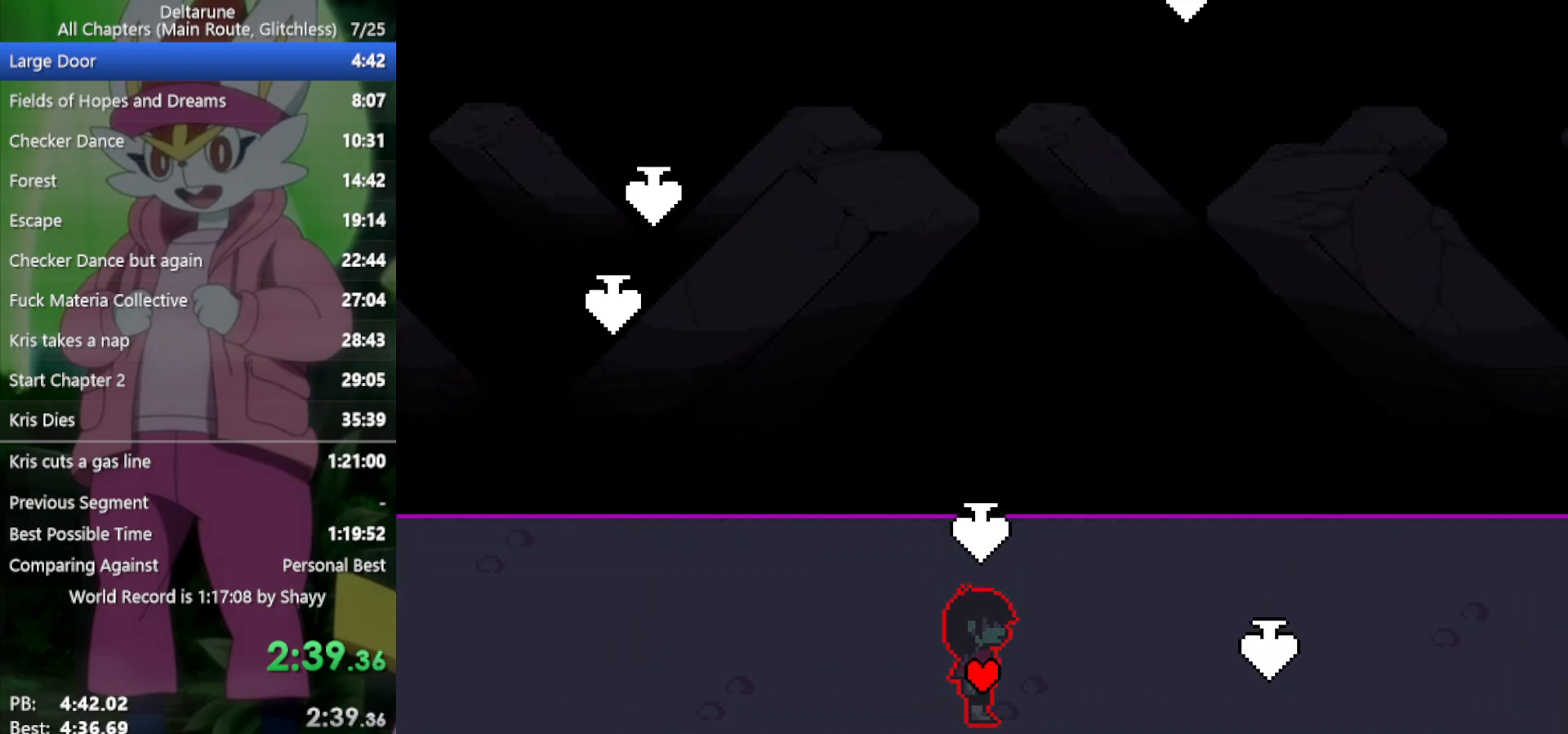
{"keys": ["right", "x"], "events": [[317, "up", "down"], [417, "up", "up"]]}